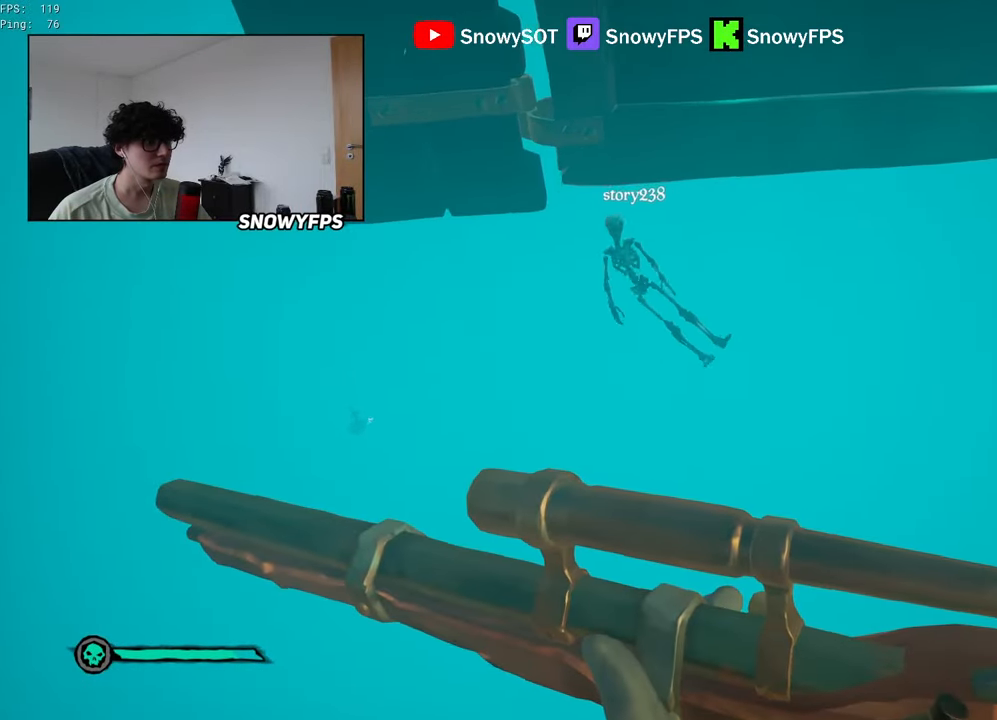
Gameplay with keyboard and mouse; each line is a JSON object with the keys and mouse buttons held at the frame after it. "events" lists presses ("down") and releases ("up") of "1", "2", "3", "4", "5", "a", "alt", "c", "caps_lock", "ctrl", "d", "e", "f", "g", "q", "r", "s", "shift", "space", "t", "tab", "v", "w", "x", "z", "mouse_left", "mouse_wheel" and "mouse_right" between this image and that frame as [ms after this image, input, new state], when the widget could be followed in between. "mouse_left", "mouse_wheel", "mouse_right" = the "left", "wheel", "right" buttons of the "mouse" list. No other keys are recorded. "wheel" means that the mouse wheel is clicked or scrolled. "mouse_move" is the direction in which the mouse moves at that frame (one of eight, or "still"), when it could be read.
{"keys": ["a"], "mouse": [], "mouse_move": "up-right", "events": []}
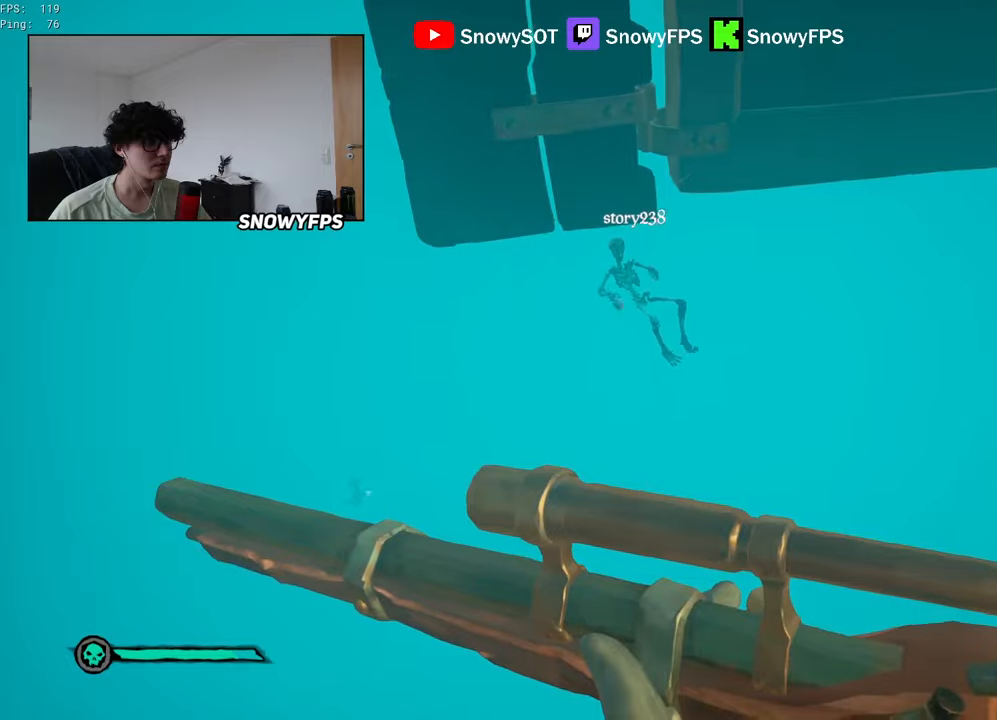
{"keys": ["a"], "mouse": [], "mouse_move": "still", "events": []}
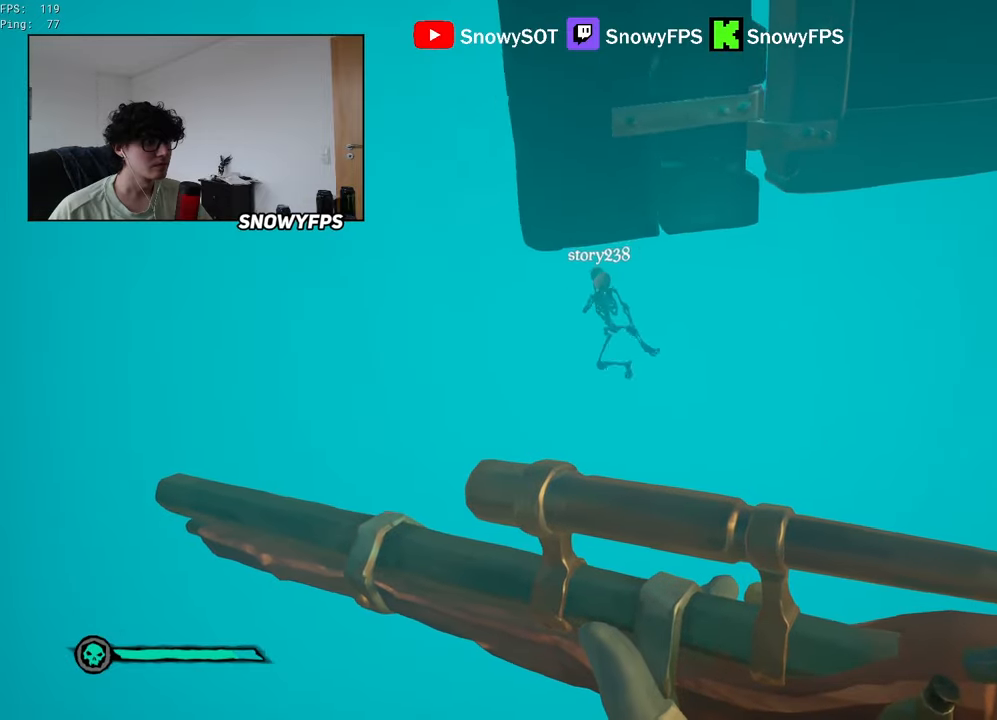
{"keys": ["a"], "mouse": [], "mouse_move": "still", "events": []}
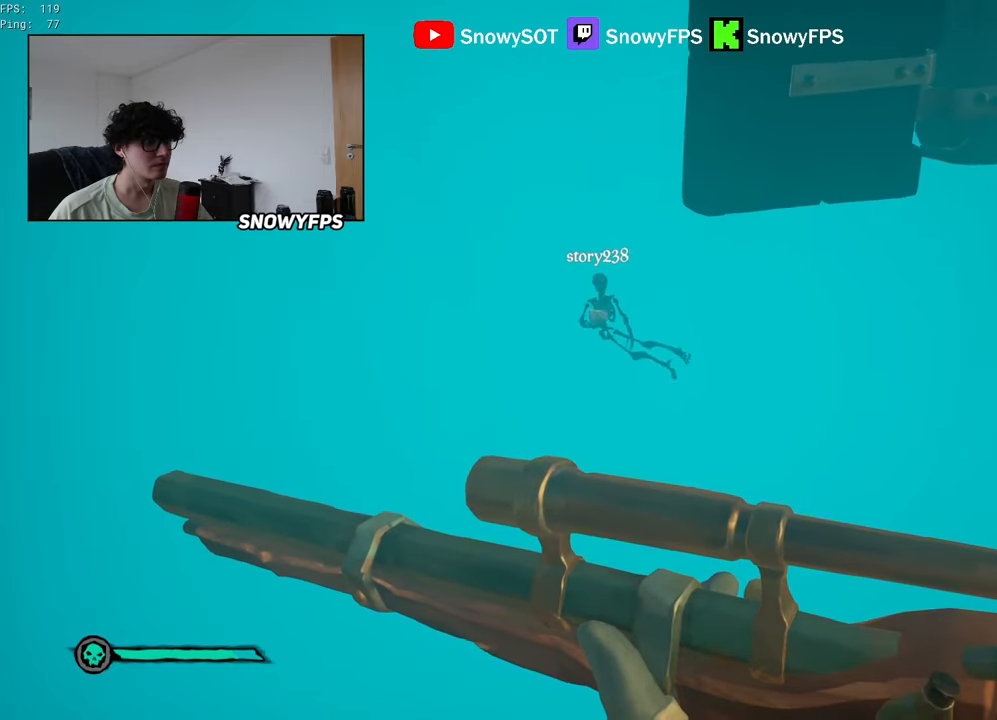
{"keys": ["a"], "mouse": [], "mouse_move": "still", "events": []}
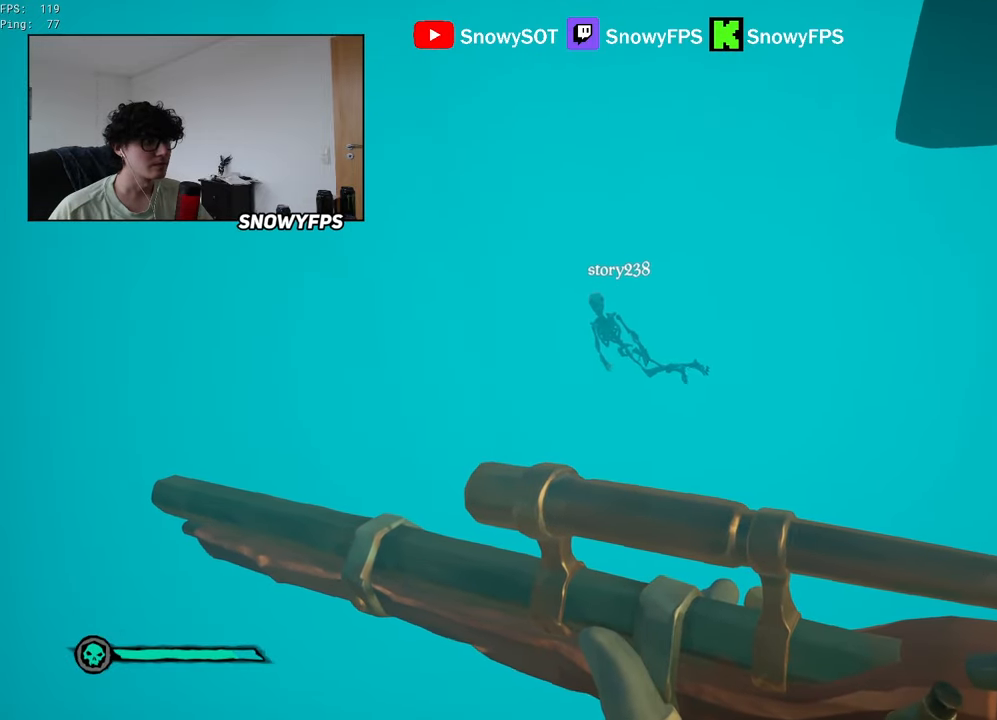
{"keys": ["a"], "mouse": [], "mouse_move": "still", "events": []}
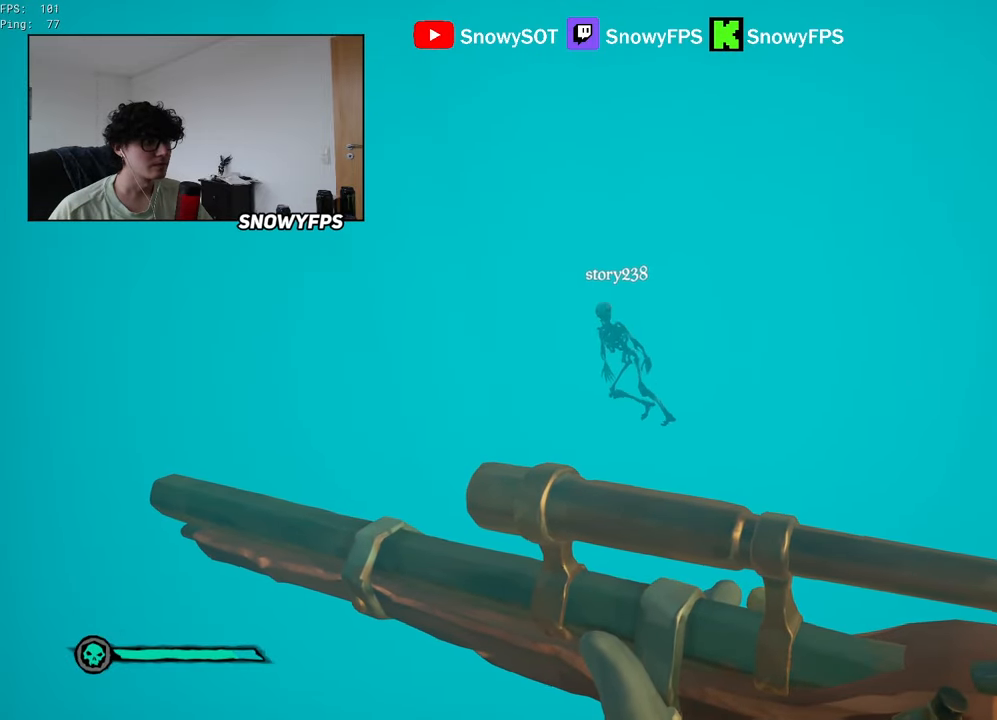
{"keys": ["a"], "mouse": [], "mouse_move": "still", "events": []}
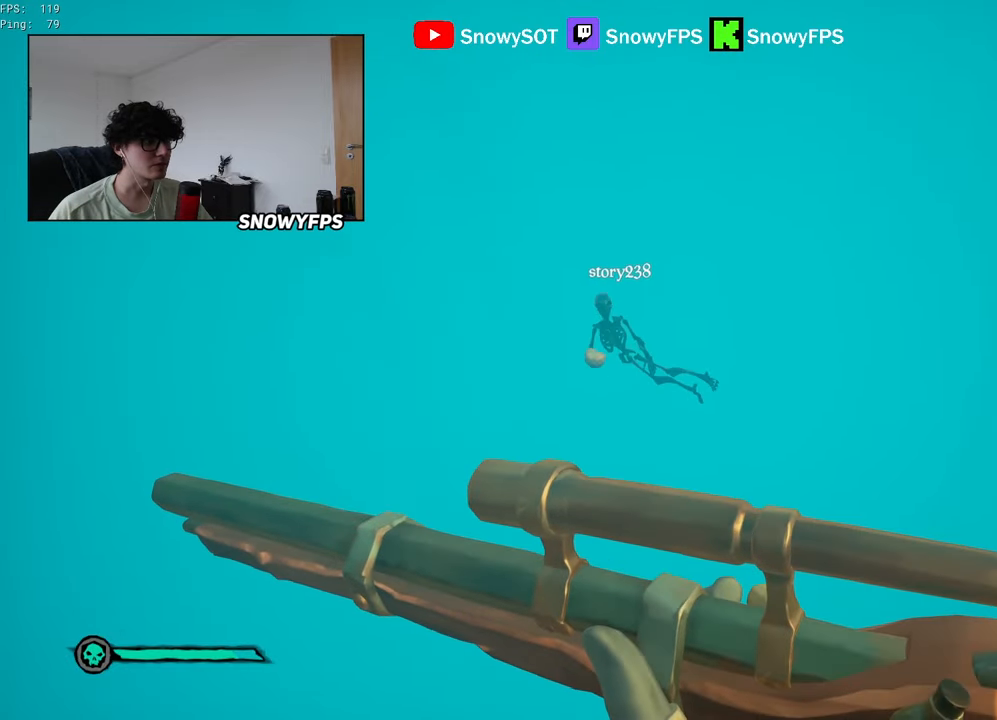
{"keys": ["a"], "mouse": [], "mouse_move": "still", "events": [[283, "a", "up"], [383, "a", "down"]]}
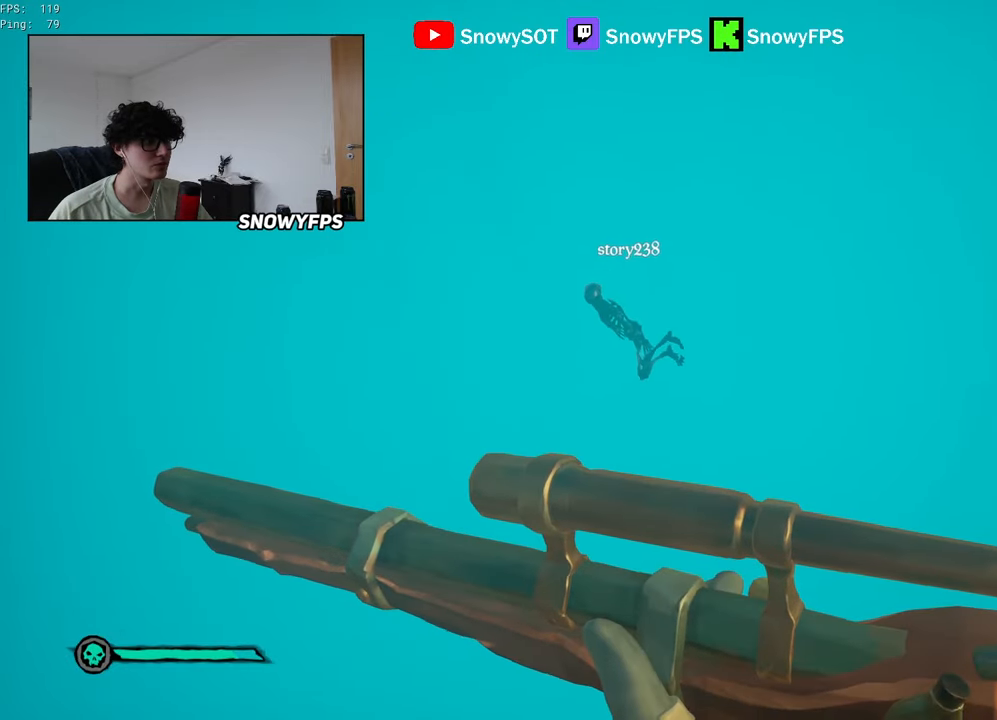
{"keys": ["2", "w"], "mouse": [], "mouse_move": "still", "events": [[66, "a", "up"], [66, "mouse_right", "down"], [350, "mouse_left", "down"], [400, "w", "down"], [450, "2", "down"], [483, "mouse_left", "up"], [483, "mouse_right", "up"]]}
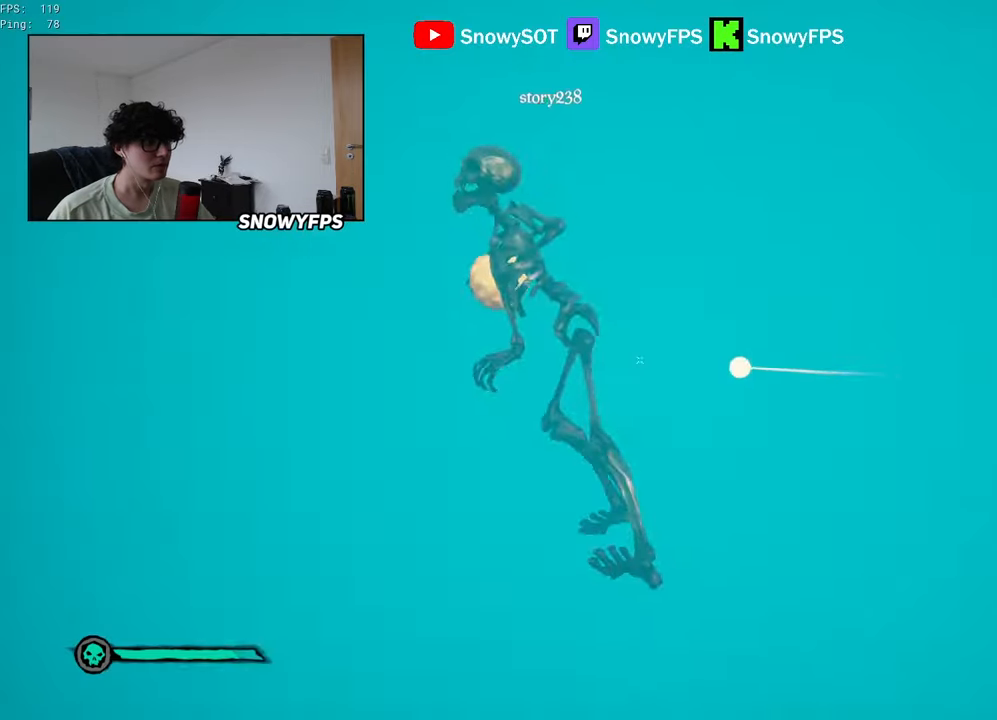
{"keys": ["a", "w"], "mouse": [], "mouse_move": "still", "events": [[33, "2", "up"], [316, "a", "down"]]}
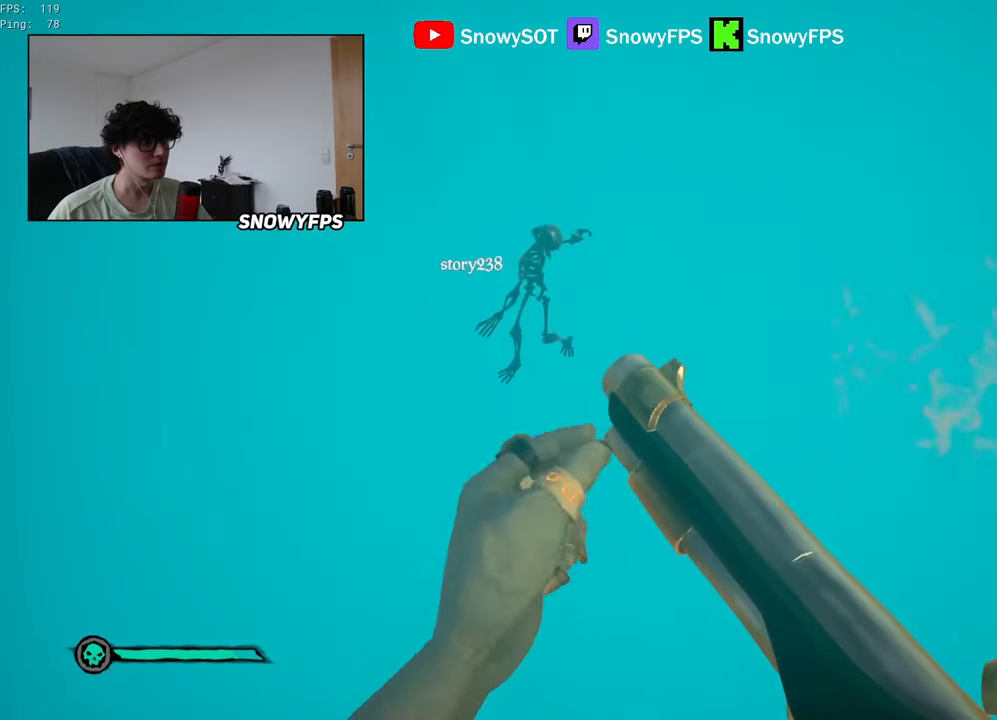
{"keys": ["d", "space", "w"], "mouse": [], "mouse_move": "still", "events": [[50, "a", "up"], [150, "d", "down"], [283, "space", "down"]]}
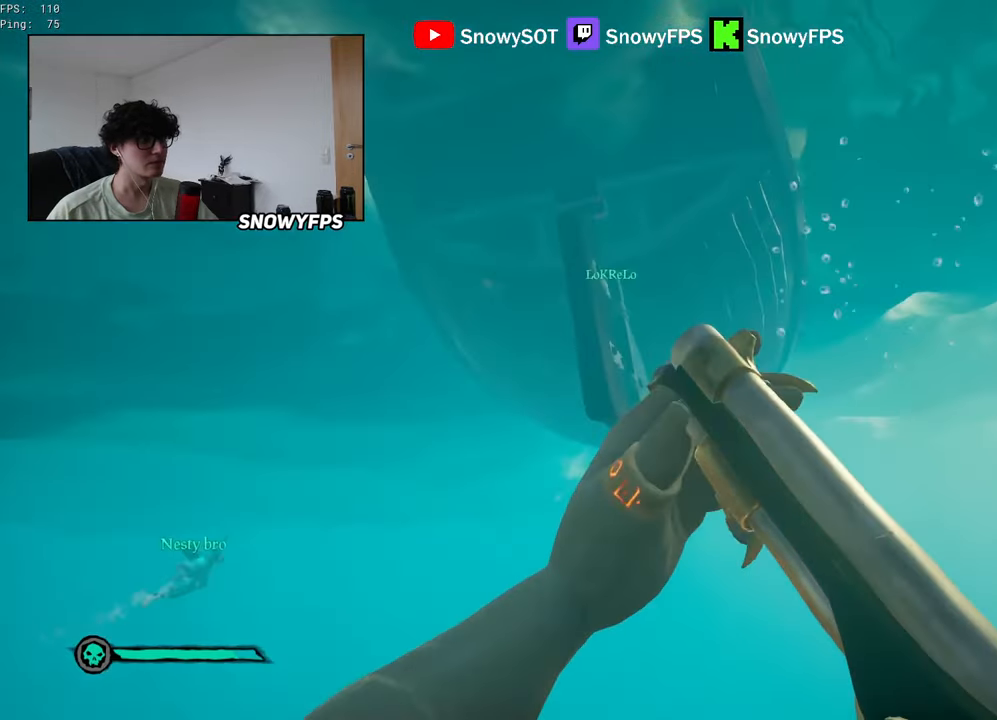
{"keys": ["space", "w"], "mouse": [], "mouse_move": "still", "events": [[300, "d", "up"]]}
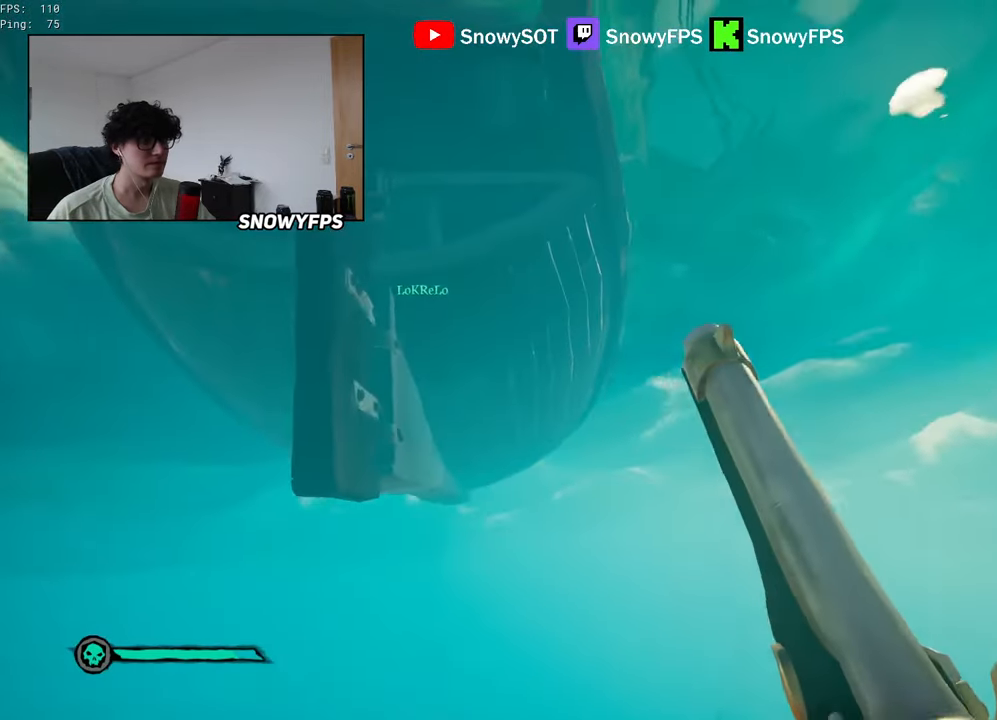
{"keys": ["space", "w"], "mouse": [], "mouse_move": "still", "events": []}
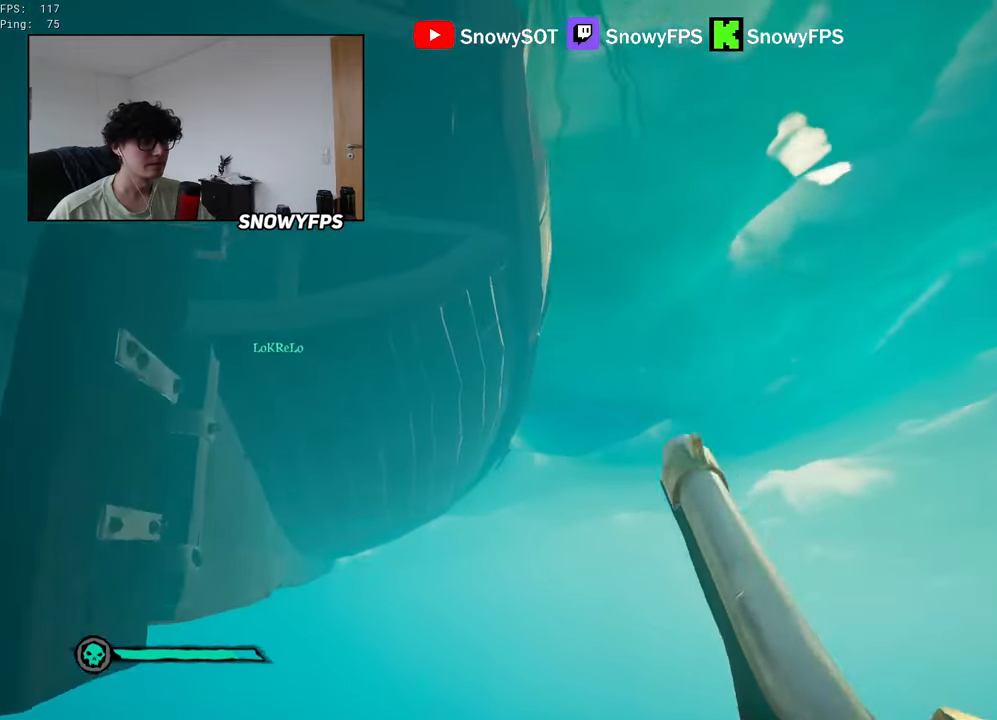
{"keys": ["shift", "space", "w"], "mouse": [], "mouse_move": "still", "events": [[233, "shift", "down"]]}
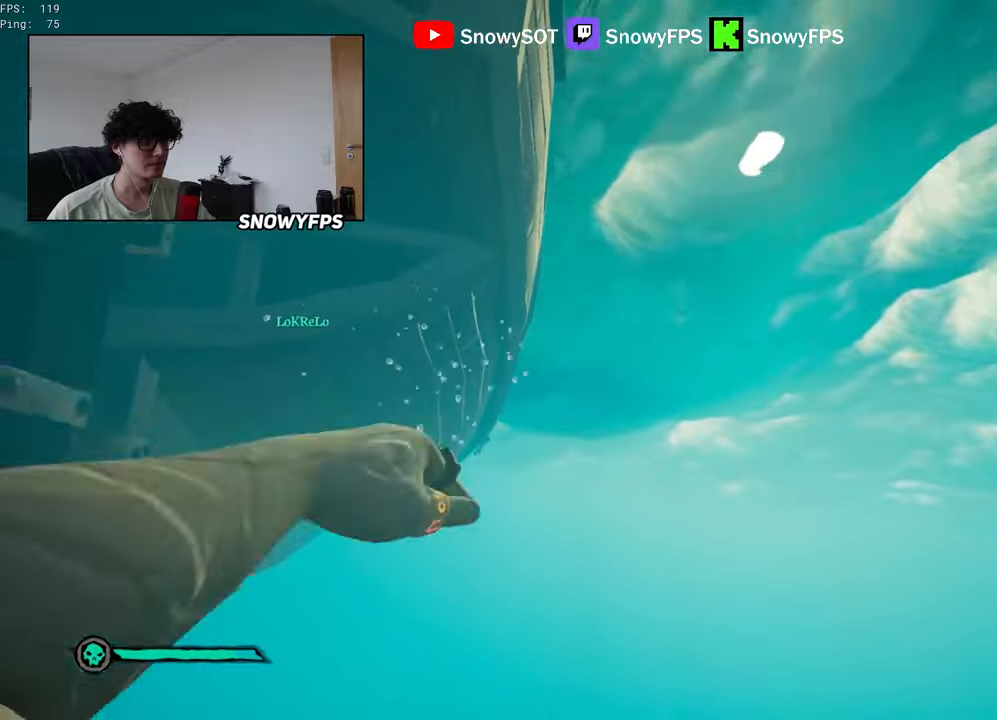
{"keys": ["shift", "space", "w"], "mouse": [], "mouse_move": "still", "events": [[66, "d", "down"], [166, "d", "up"], [350, "d", "down"], [483, "d", "up"]]}
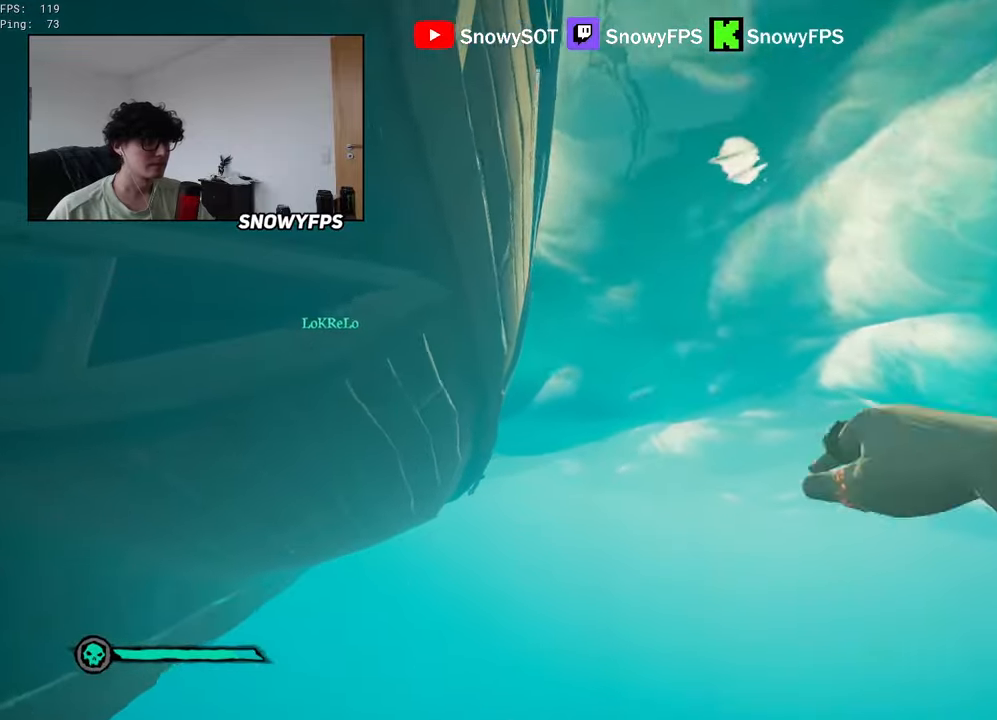
{"keys": ["a", "shift", "space", "w"], "mouse": [], "mouse_move": "still", "events": [[133, "space", "up"], [366, "space", "down"], [500, "a", "down"]]}
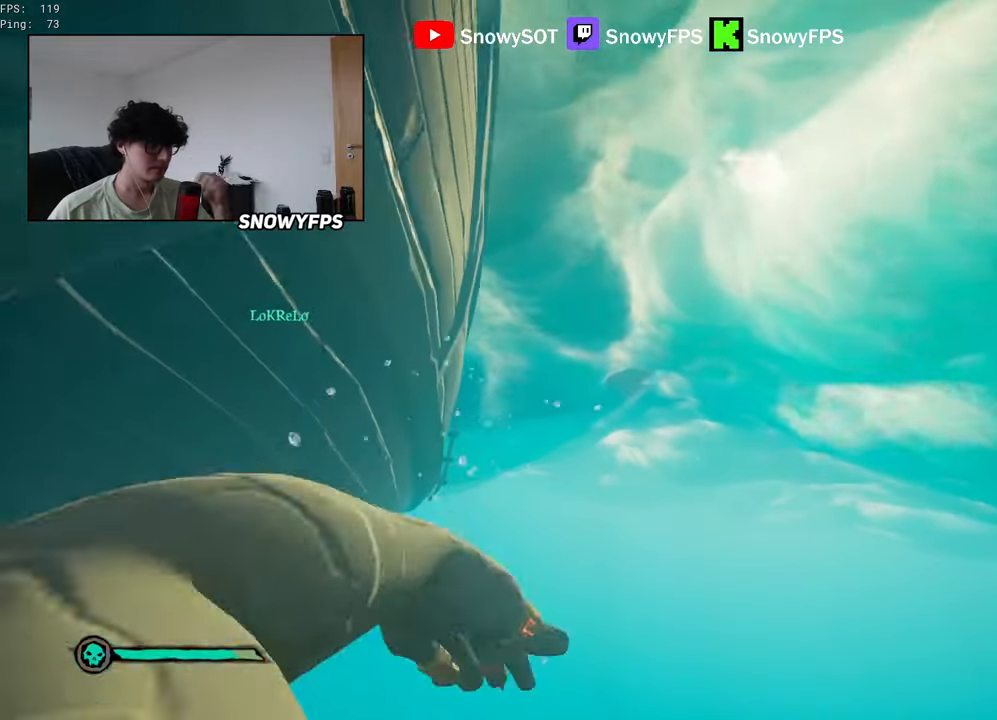
{"keys": ["shift", "space", "w"], "mouse": [], "mouse_move": "still", "events": [[150, "a", "up"], [383, "a", "down"], [466, "a", "up"]]}
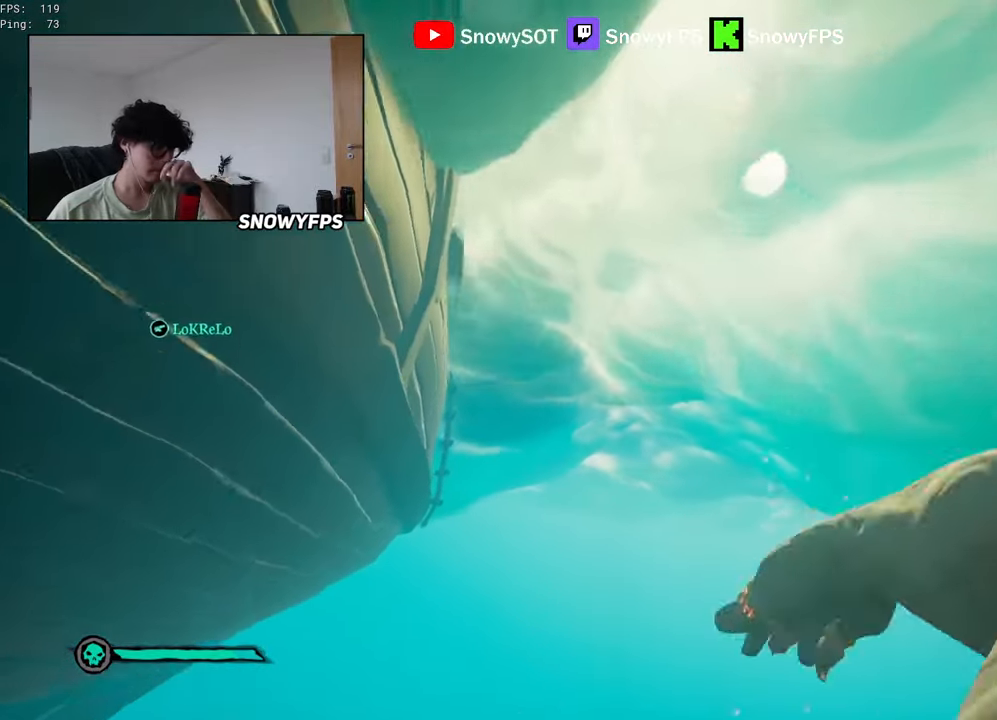
{"keys": ["shift", "space", "w"], "mouse": [], "mouse_move": "still", "events": [[250, "a", "down"], [400, "a", "up"]]}
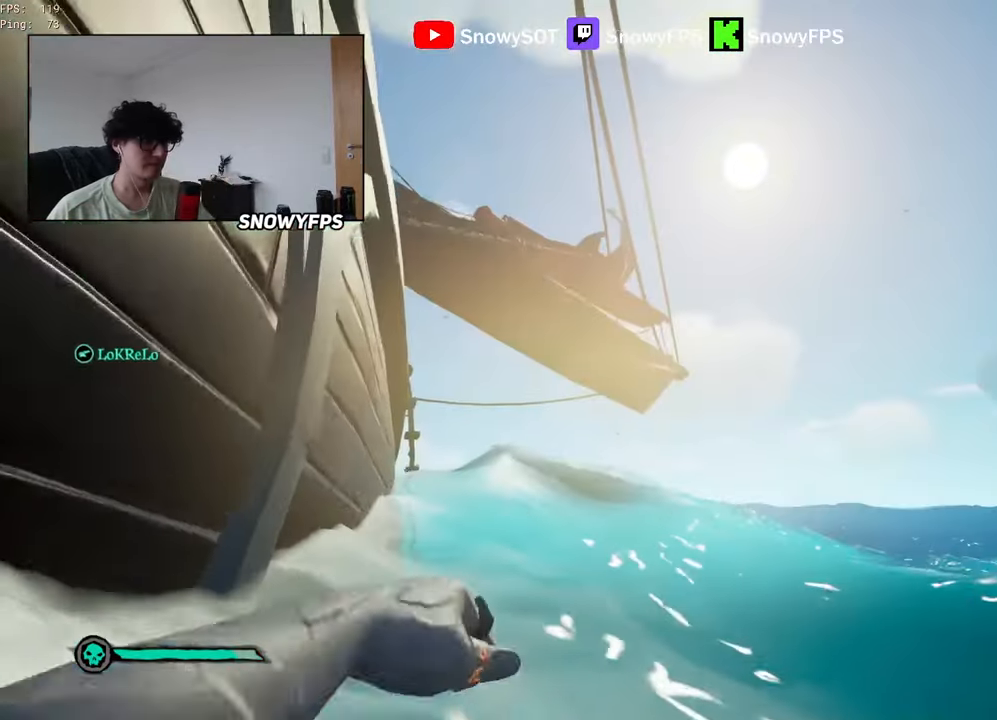
{"keys": ["shift", "w"], "mouse": [], "mouse_move": "still", "events": [[366, "space", "up"]]}
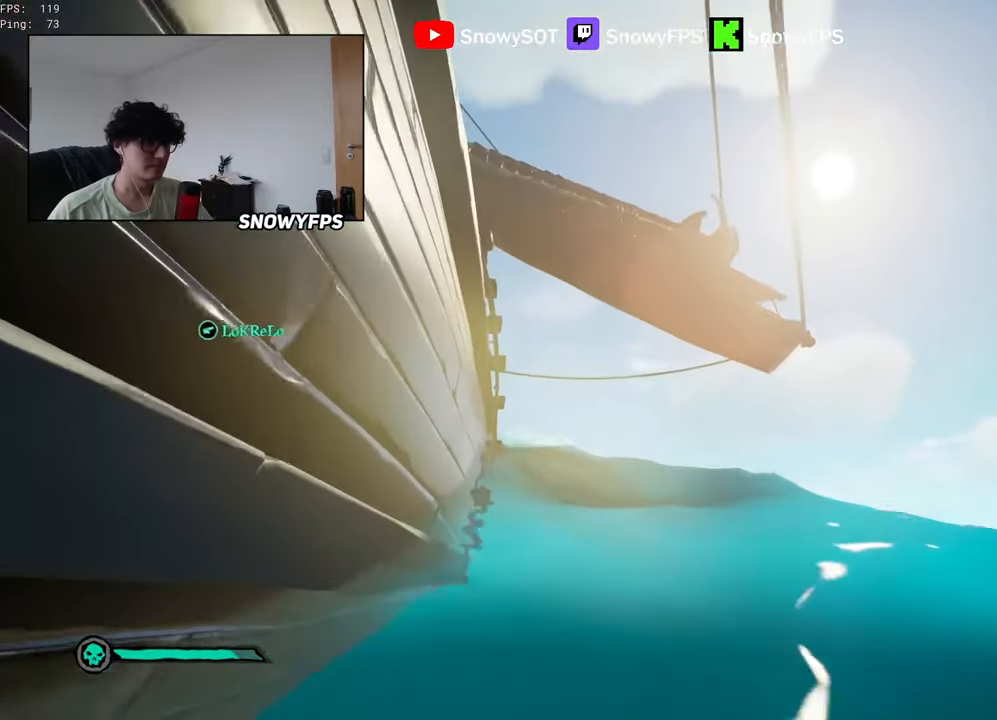
{"keys": ["shift", "space", "w"], "mouse": [], "mouse_move": "still", "events": [[466, "space", "down"]]}
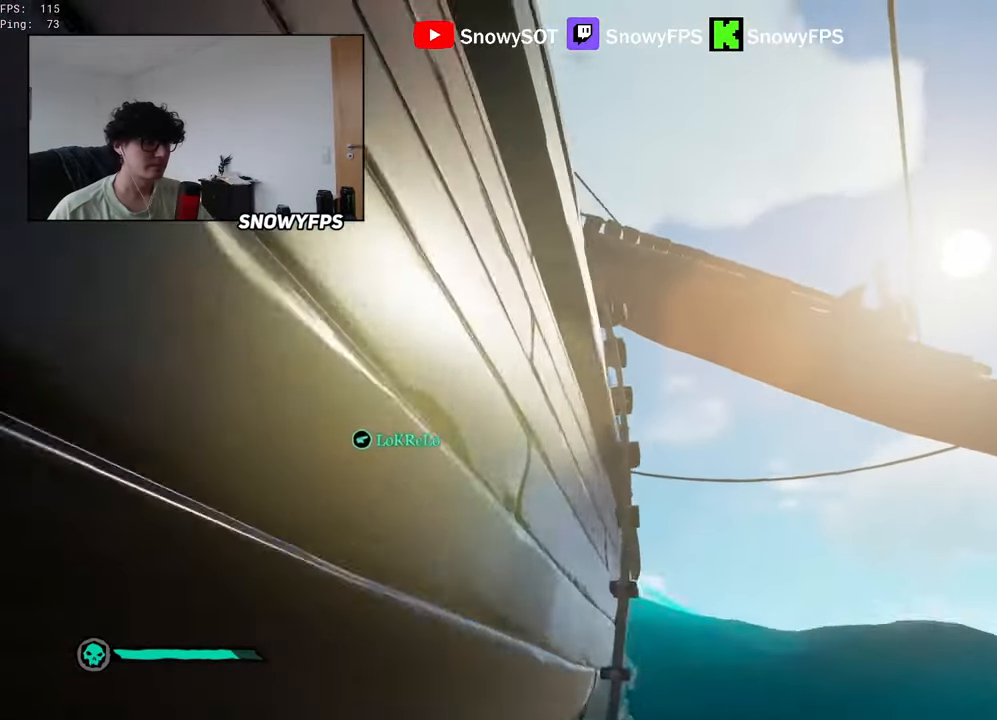
{"keys": ["f", "w"], "mouse": [], "mouse_move": "still", "events": [[250, "mouse_right", "down"], [250, "shift", "up"], [300, "f", "down"], [400, "f", "up"], [400, "mouse_right", "up"], [400, "space", "up"], [433, "f", "down"]]}
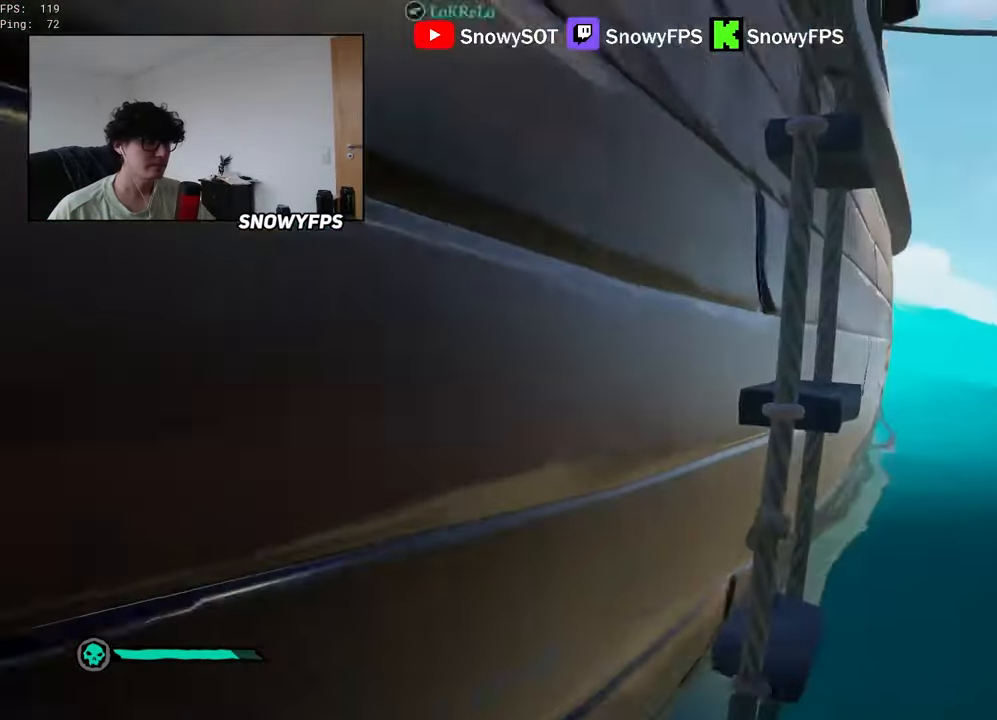
{"keys": ["w"], "mouse": [], "mouse_move": "still", "events": [[33, "f", "up"], [83, "f", "down"], [183, "f", "up"]]}
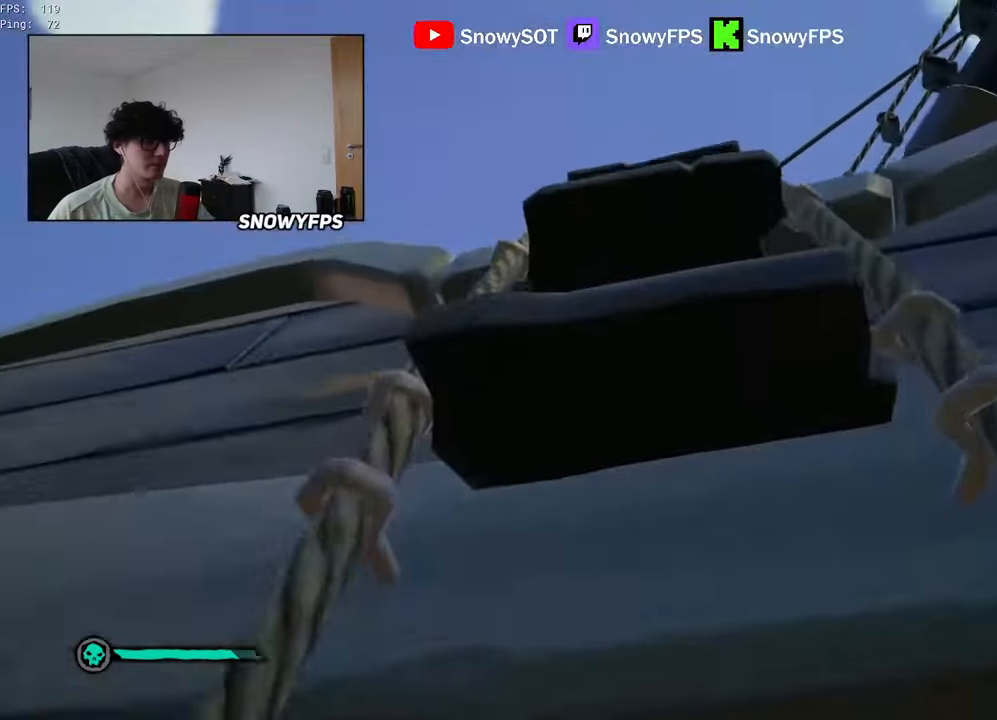
{"keys": ["w"], "mouse": [], "mouse_move": "still", "events": []}
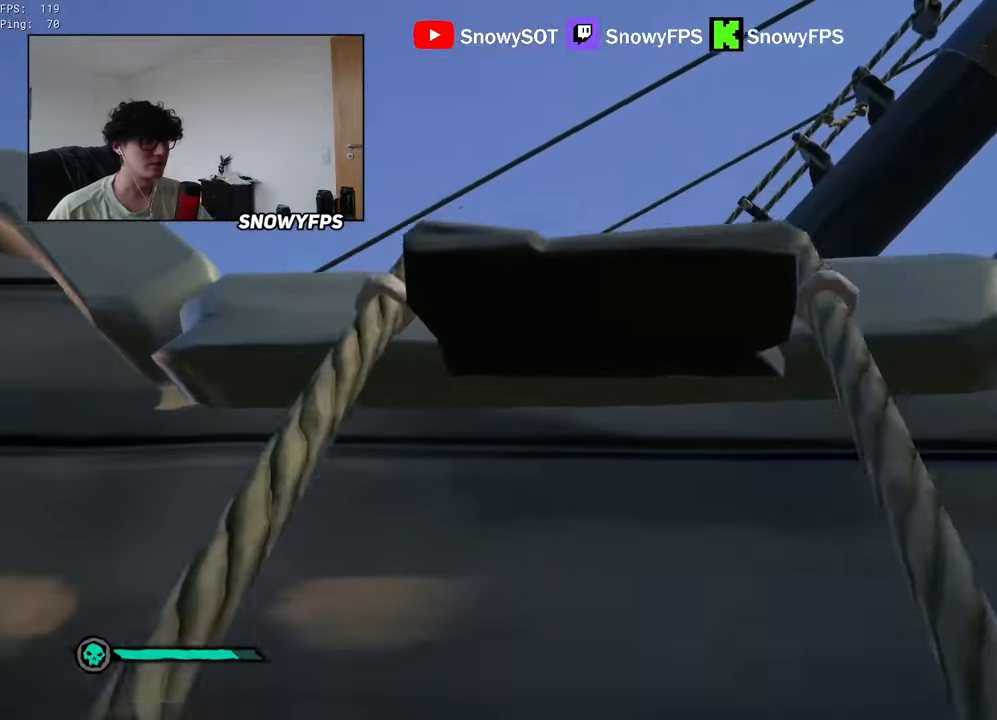
{"keys": ["w"], "mouse": [], "mouse_move": "still", "events": []}
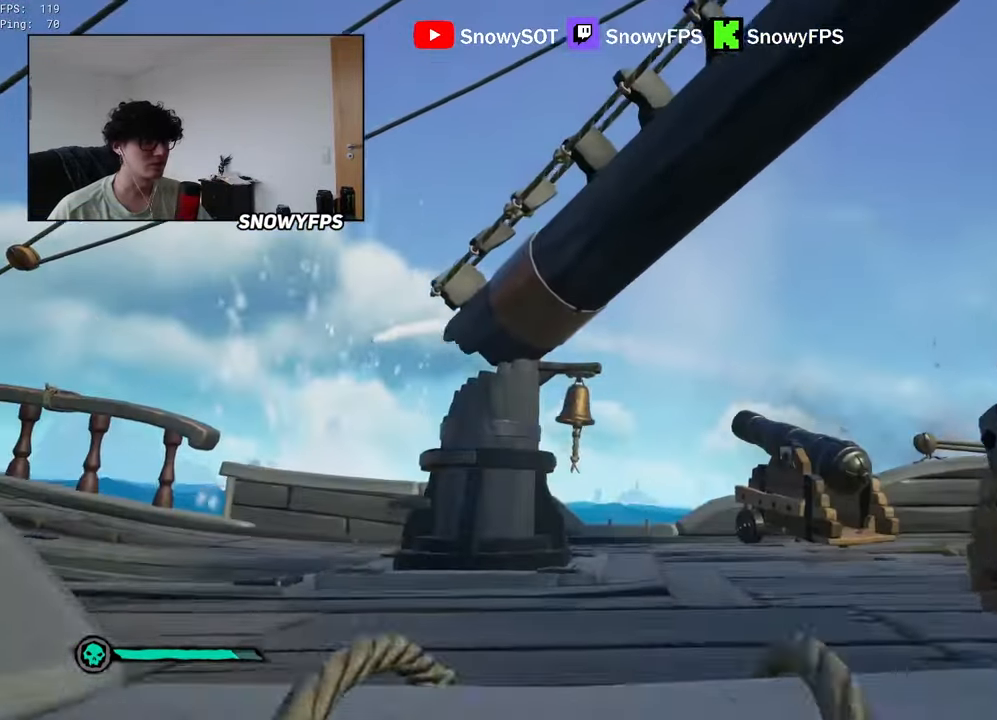
{"keys": ["a", "w"], "mouse": [], "mouse_move": "still", "events": [[216, "a", "down"]]}
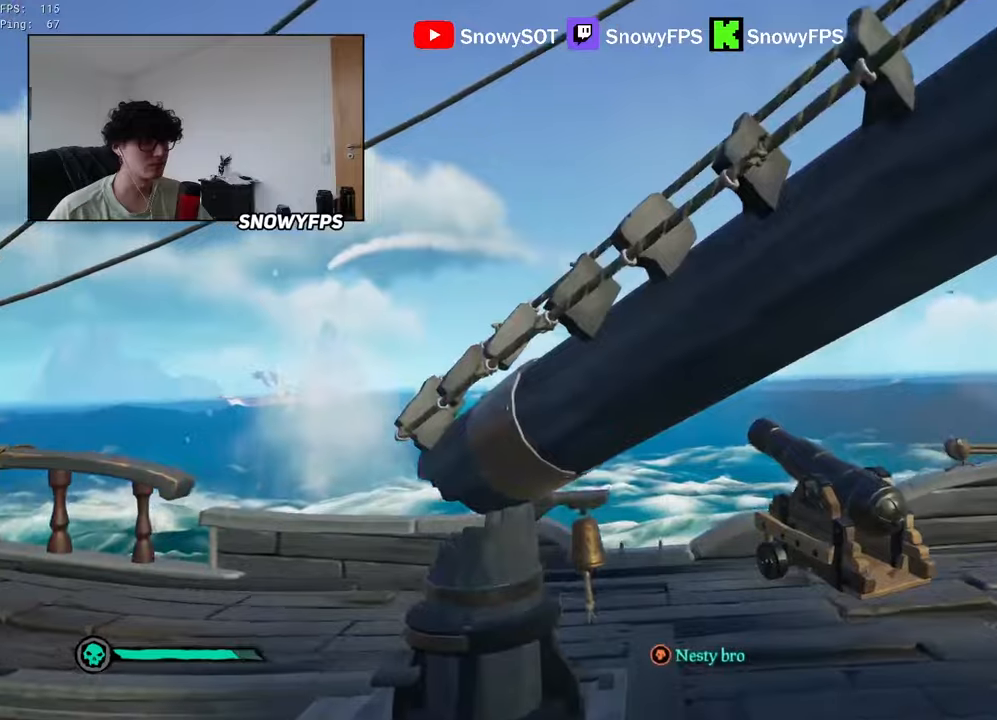
{"keys": ["a", "w"], "mouse": ["left"], "mouse_move": "still", "events": [[234, "space", "down"], [284, "mouse_left", "down"], [334, "space", "up"]]}
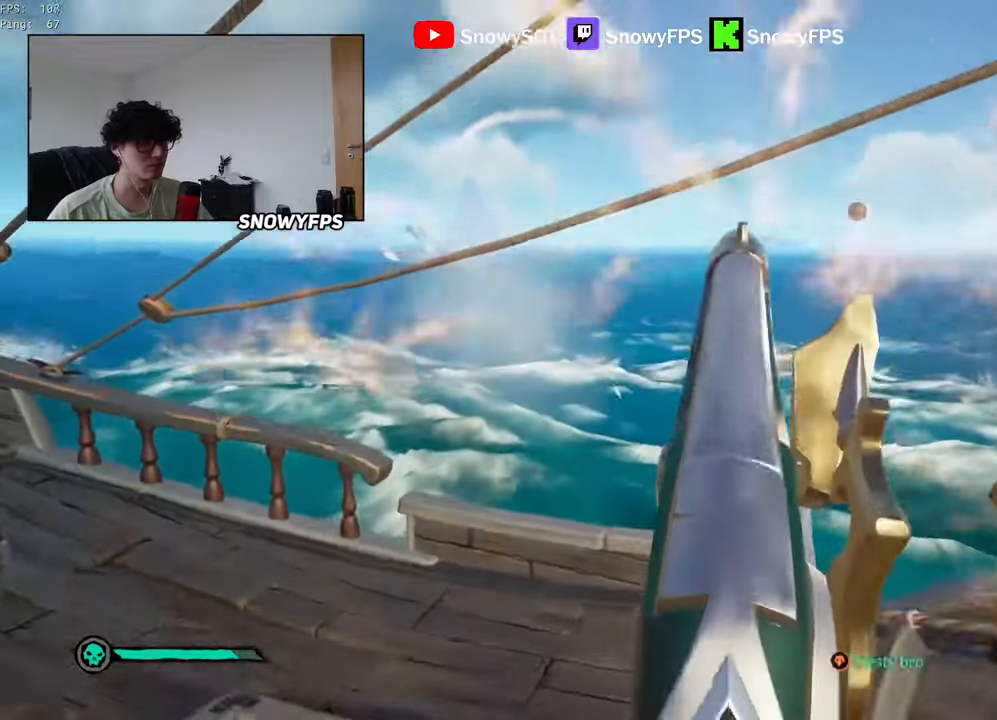
{"keys": ["a", "w"], "mouse": [], "mouse_move": "down", "events": [[217, "mouse_left", "up"]]}
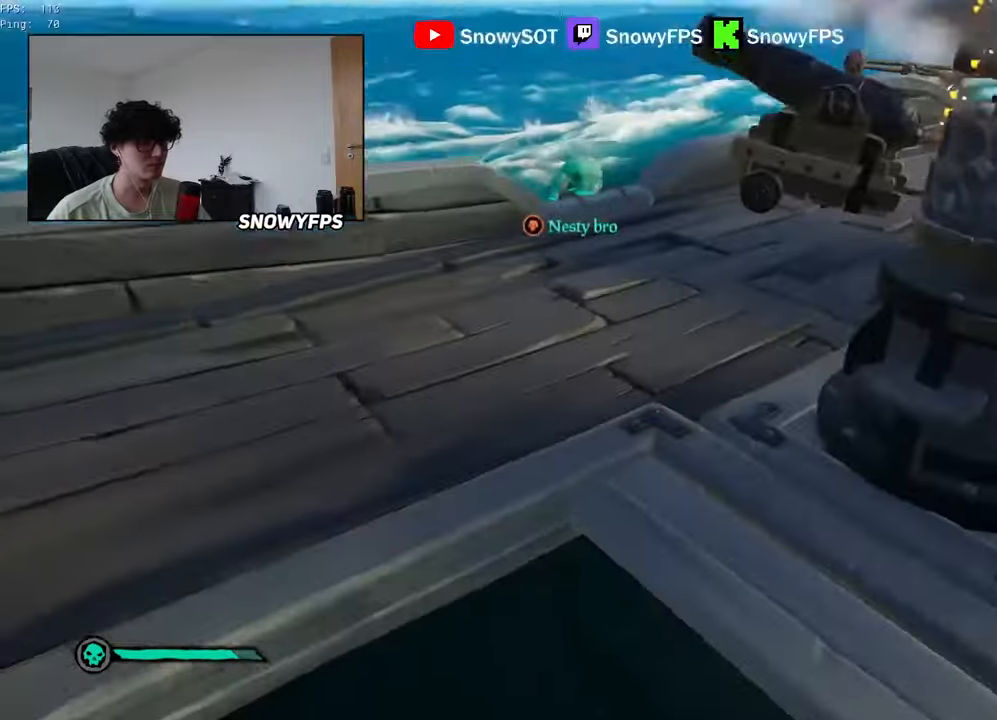
{"keys": [], "mouse": ["left"], "mouse_move": "up-left", "events": [[134, "mouse_left", "down"], [184, "a", "up"], [217, "mouse_left", "up"], [267, "d", "down"], [267, "mouse_left", "down"], [367, "mouse_left", "up"], [417, "d", "up"], [417, "mouse_left", "down"], [417, "w", "up"]]}
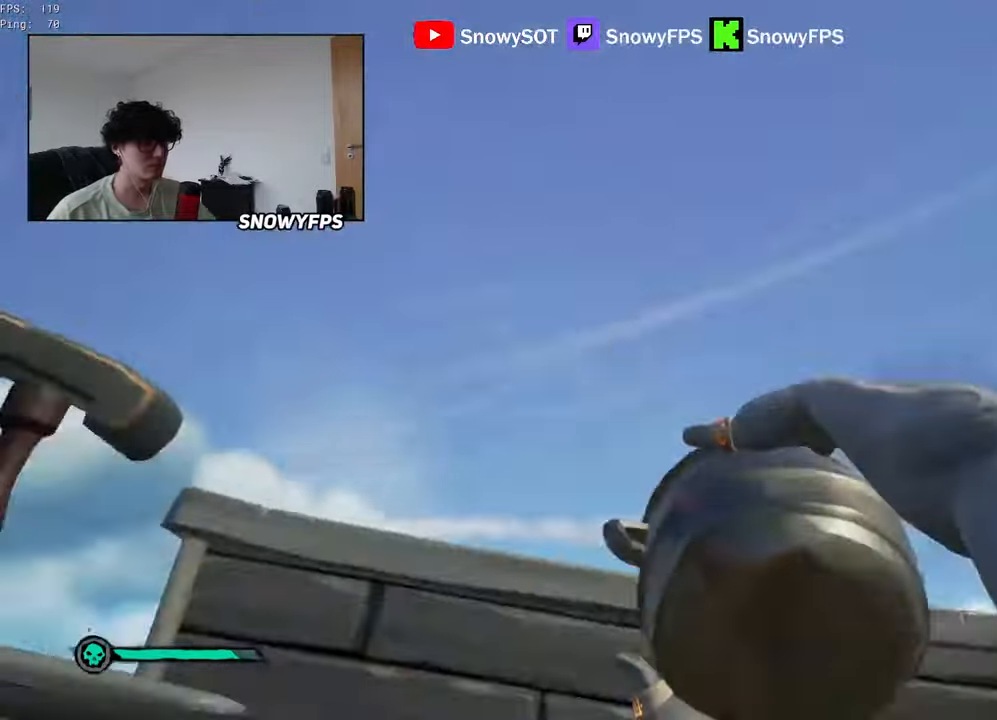
{"keys": [], "mouse": ["left"], "mouse_move": "down-right", "events": [[17, "a", "down"], [17, "mouse_left", "up"], [50, "mouse_left", "down"], [50, "x", "down"], [100, "x", "up"], [150, "mouse_left", "up"], [200, "a", "up"], [200, "mouse_left", "down"], [284, "mouse_left", "up"], [334, "mouse_left", "down"], [334, "s", "down"], [434, "mouse_left", "up"], [484, "mouse_left", "down"], [484, "s", "up"]]}
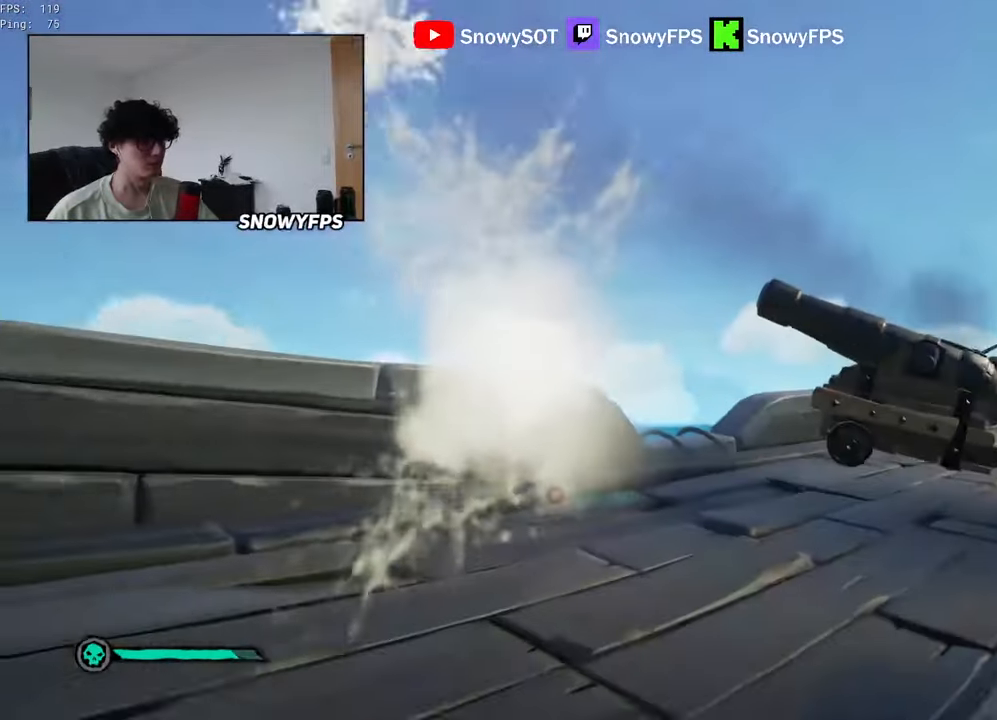
{"keys": ["d", "w"], "mouse": [], "mouse_move": "still", "events": [[67, "mouse_left", "up"], [250, "mouse_left", "down"], [300, "w", "down"], [350, "mouse_left", "up"], [400, "d", "down"], [400, "mouse_left", "down"], [484, "mouse_left", "up"]]}
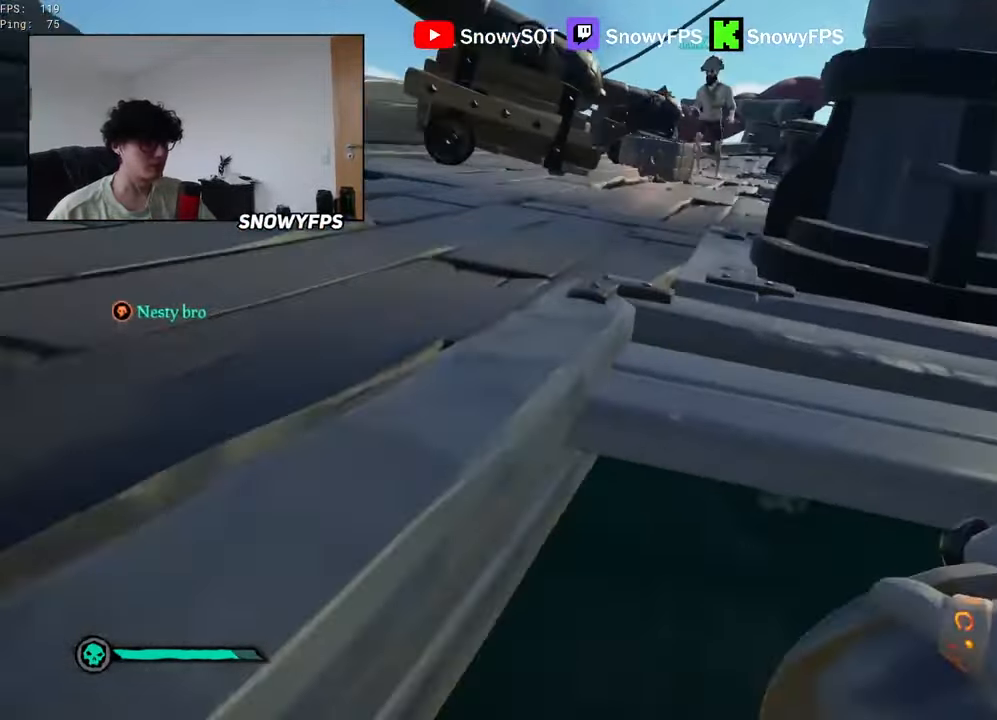
{"keys": ["a", "s"], "mouse": ["left"], "mouse_move": "left", "events": [[34, "mouse_left", "down"], [134, "d", "up"], [134, "mouse_left", "up"], [134, "w", "up"], [184, "mouse_left", "down"], [267, "mouse_left", "up"], [317, "mouse_left", "down"], [417, "s", "down"], [500, "a", "down"]]}
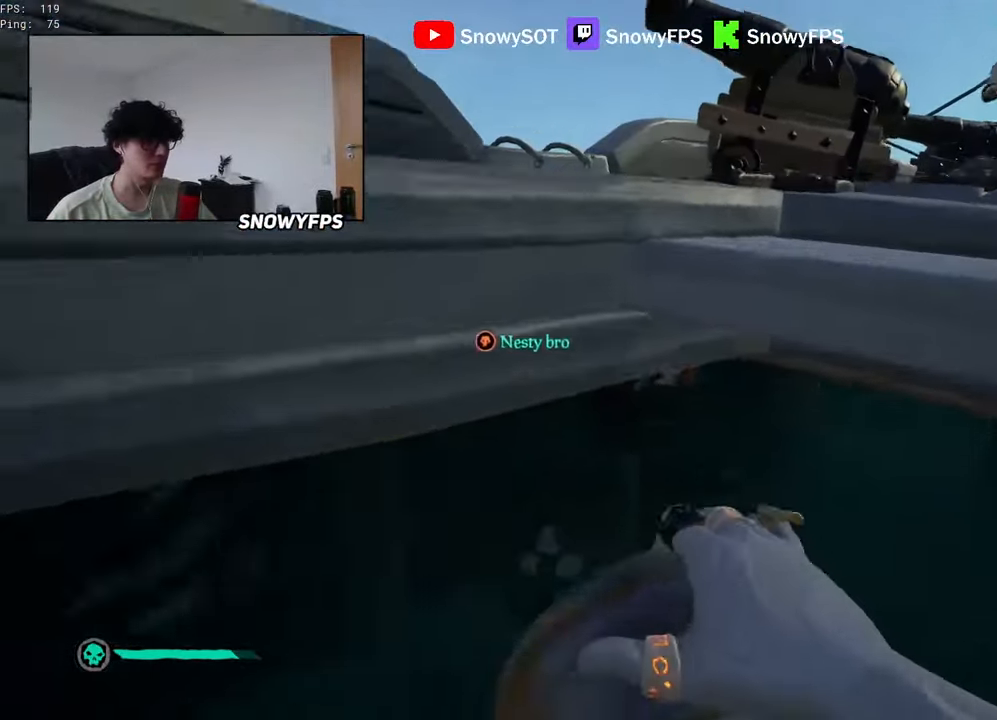
{"keys": ["w"], "mouse": ["left"], "mouse_move": "left", "events": [[100, "mouse_left", "up"], [150, "mouse_left", "down"], [250, "mouse_left", "up"], [250, "s", "up"], [284, "mouse_left", "down"], [384, "a", "up"], [384, "mouse_left", "up"], [434, "mouse_left", "down"], [484, "w", "down"]]}